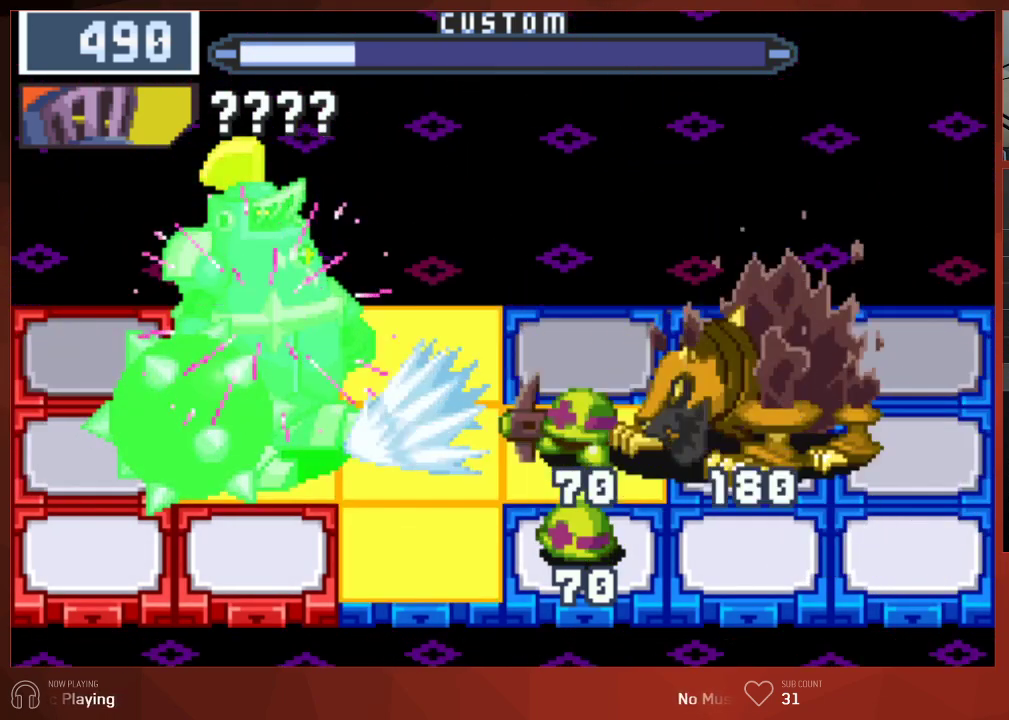
Gameplay with a controller (PlayStation layout); each line is a JSON object with the inputs held at the frame after it. "events" lists button and stick changes between this image and that frame as [ms after this image, input, new state], when the widget could be followed in between.
{"buttons": ["CIRCLE", "DPAD_LEFT"], "left_stick": "center", "right_stick": "center", "events": [[300, "DPAD_UP", "down"], [367, "DPAD_LEFT", "down"], [367, "DPAD_UP", "up"]]}
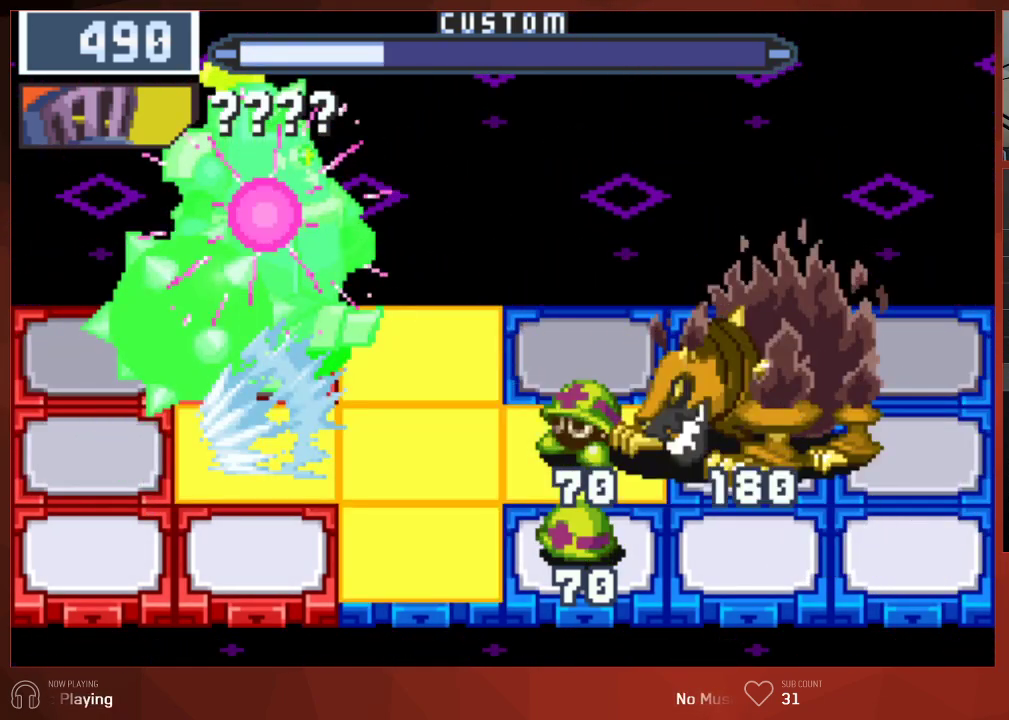
{"buttons": ["CIRCLE"], "left_stick": "center", "right_stick": "center", "events": [[83, "DPAD_LEFT", "up"]]}
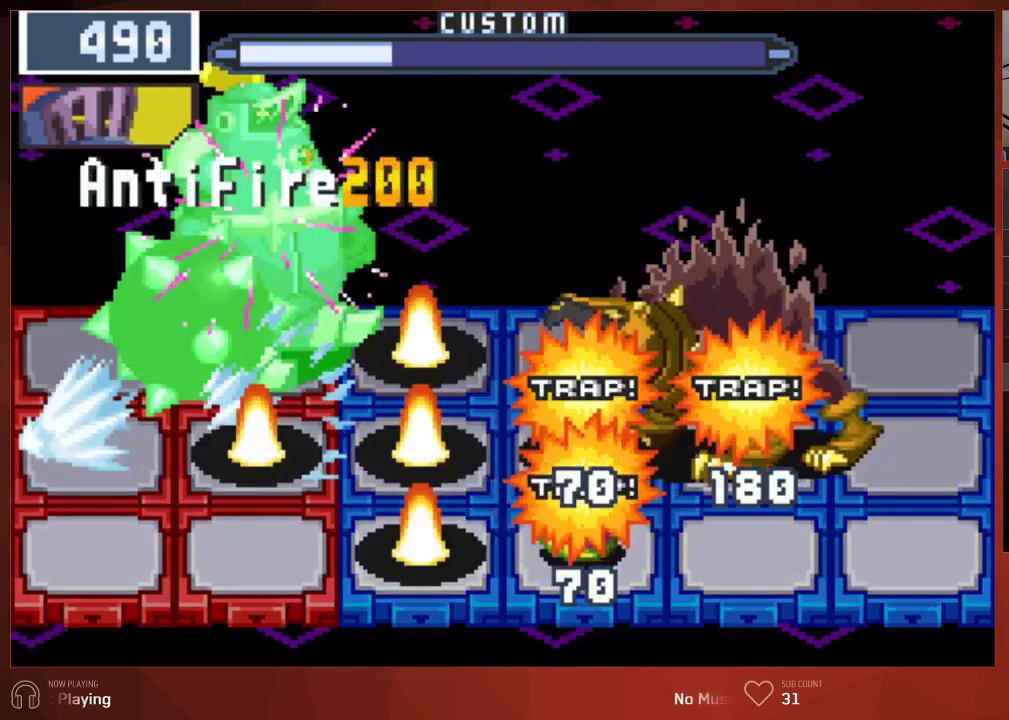
{"buttons": ["CIRCLE"], "left_stick": "center", "right_stick": "center", "events": [[200, "CROSS", "down"], [300, "CROSS", "up"], [383, "CROSS", "down"], [467, "CROSS", "up"]]}
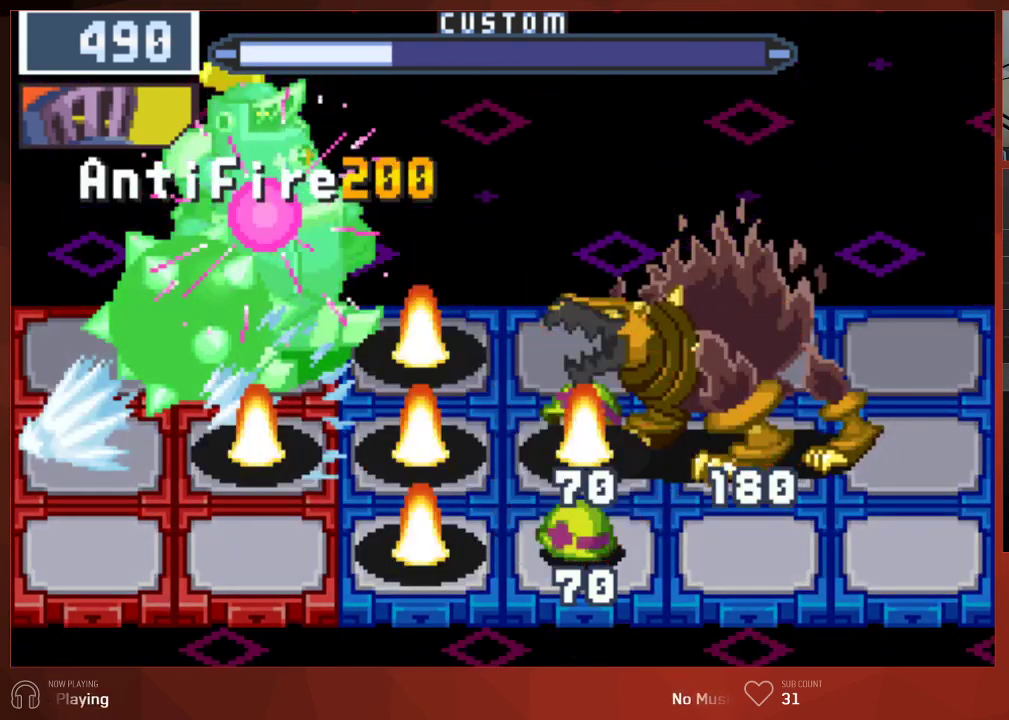
{"buttons": ["CIRCLE"], "left_stick": "center", "right_stick": "center", "events": [[67, "CROSS", "down"], [133, "CROSS", "up"], [233, "CROSS", "down"], [300, "CROSS", "up"], [417, "CROSS", "down"], [483, "CROSS", "up"]]}
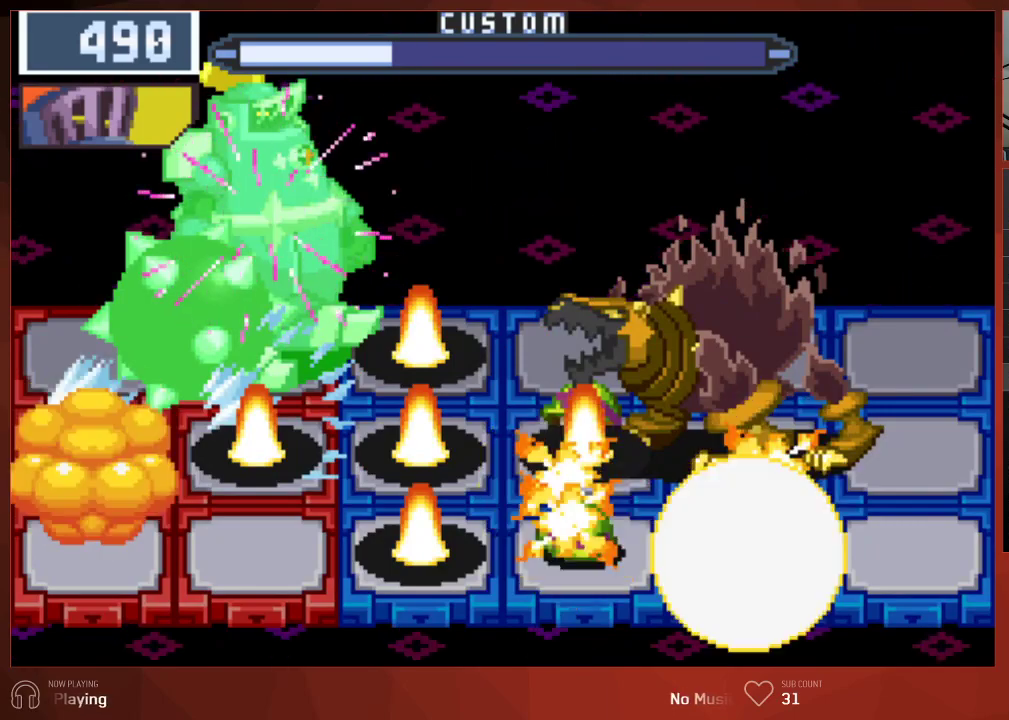
{"buttons": ["CIRCLE"], "left_stick": "center", "right_stick": "center", "events": [[83, "CROSS", "down"], [167, "CROSS", "up"], [250, "CROSS", "down"], [333, "CROSS", "up"], [433, "CROSS", "down"], [500, "CROSS", "up"]]}
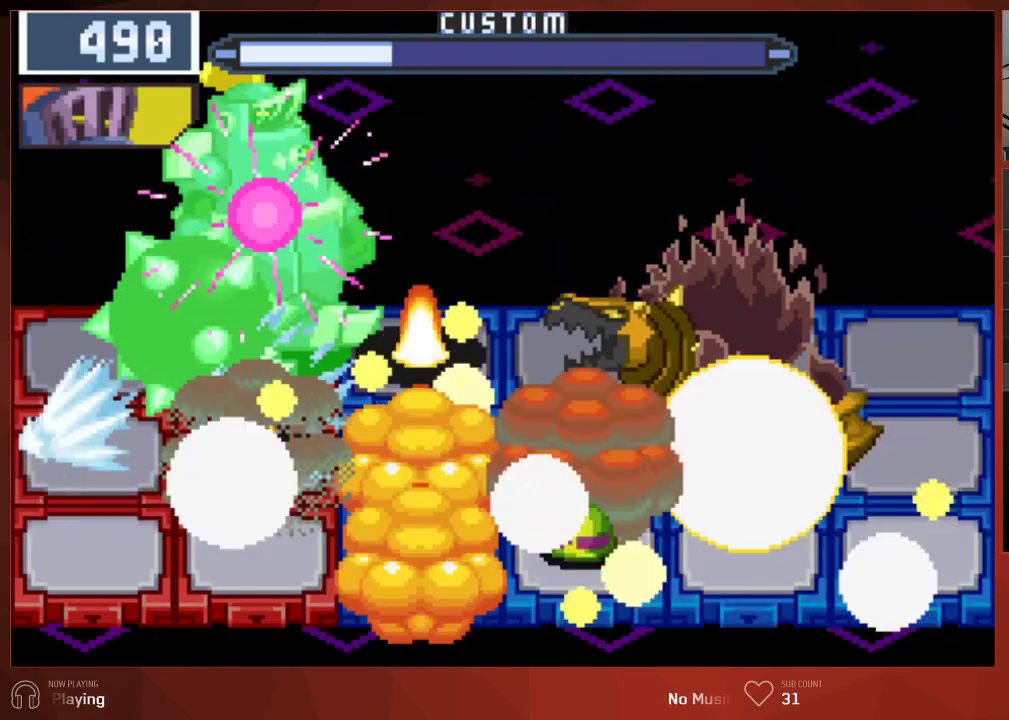
{"buttons": ["CROSS", "CIRCLE"], "left_stick": "center", "right_stick": "center", "events": [[117, "CROSS", "down"], [167, "CROSS", "up"], [283, "CROSS", "down"], [333, "CROSS", "up"], [450, "CROSS", "down"]]}
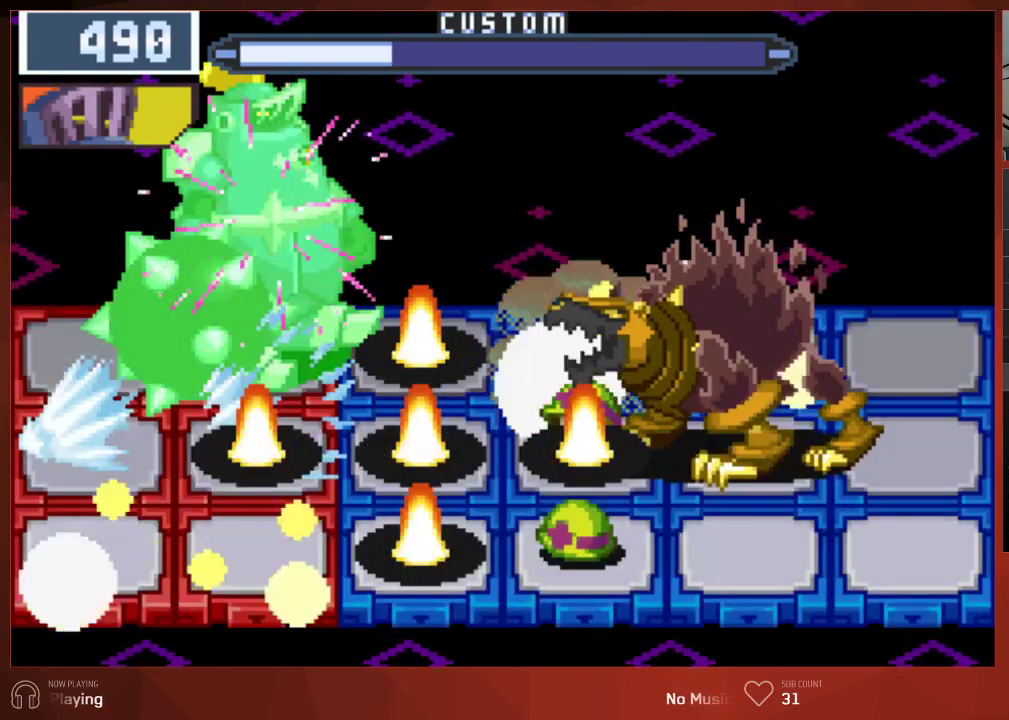
{"buttons": ["CROSS", "CIRCLE"], "left_stick": "center", "right_stick": "center", "events": [[17, "CROSS", "up"], [117, "CROSS", "down"], [183, "CROSS", "up"], [283, "CROSS", "down"], [367, "CROSS", "up"], [450, "CROSS", "down"]]}
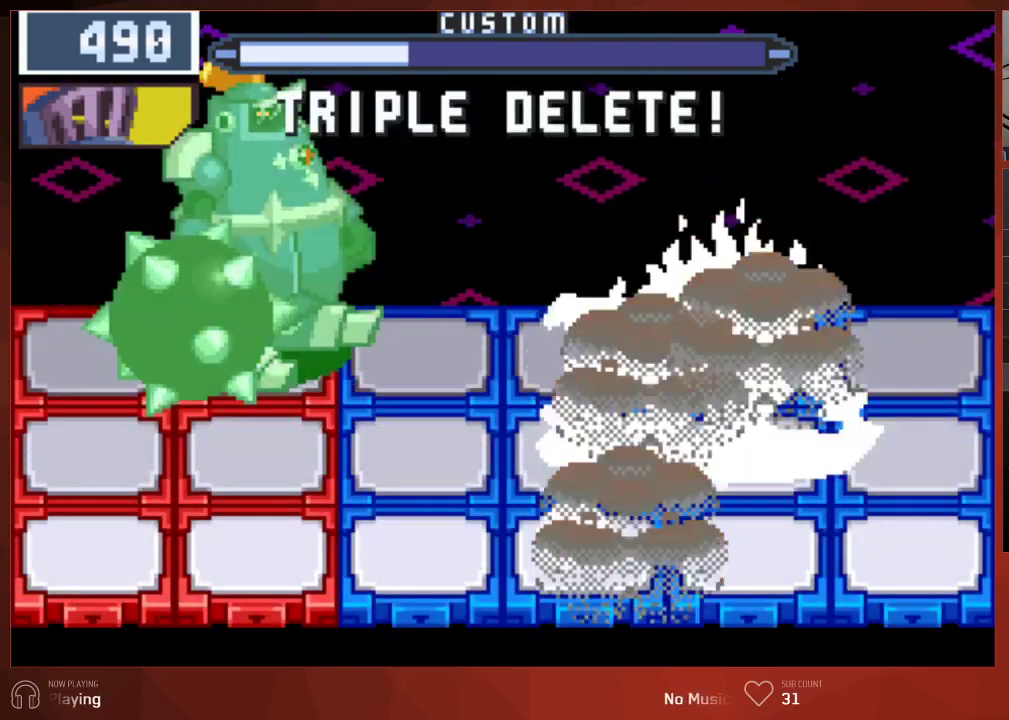
{"buttons": ["CROSS", "CIRCLE"], "left_stick": "center", "right_stick": "center", "events": [[17, "CROSS", "up"], [117, "CROSS", "down"], [200, "CROSS", "up"], [300, "CROSS", "down"], [383, "CROSS", "up"], [483, "CROSS", "down"]]}
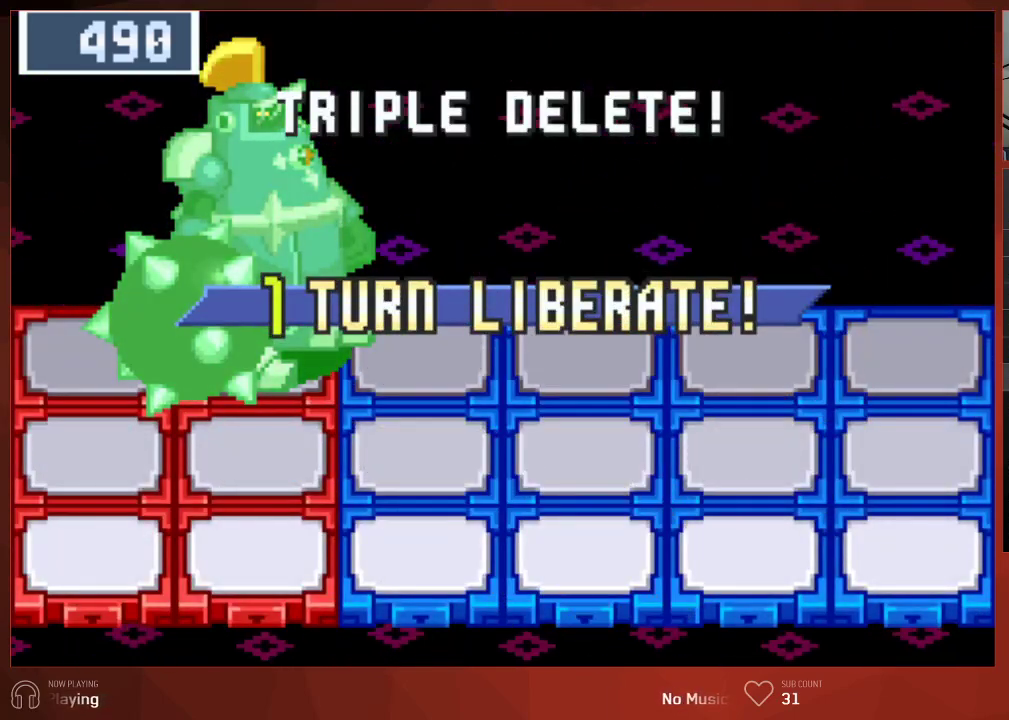
{"buttons": ["CIRCLE"], "left_stick": "center", "right_stick": "center", "events": [[67, "CROSS", "up"], [167, "CROSS", "down"], [267, "CROSS", "up"], [383, "CROSS", "down"], [450, "CROSS", "up"]]}
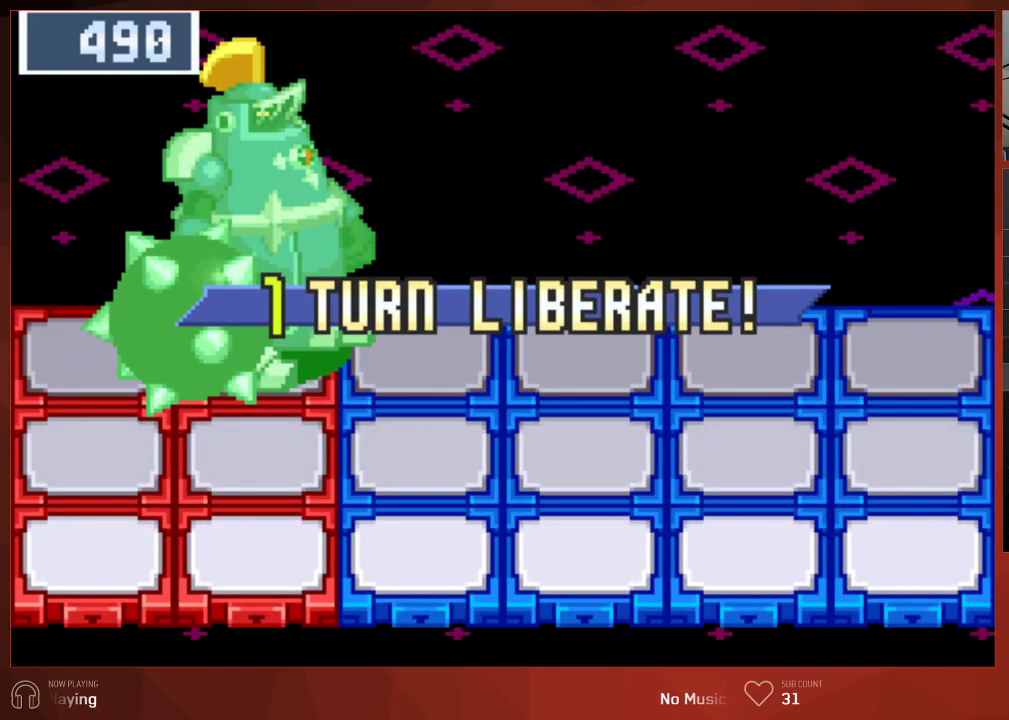
{"buttons": ["CIRCLE"], "left_stick": "center", "right_stick": "center", "events": [[67, "CROSS", "down"], [117, "CROSS", "up"], [250, "CROSS", "down"], [317, "CROSS", "up"], [433, "CROSS", "down"], [467, "CROSS", "up"]]}
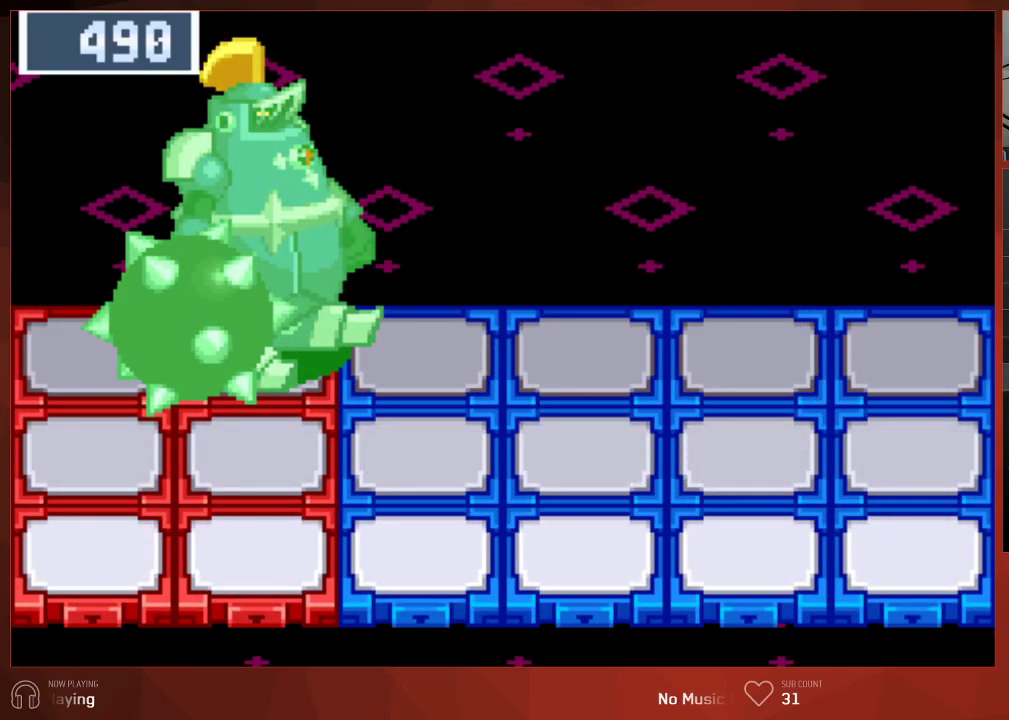
{"buttons": ["CROSS", "CIRCLE"], "left_stick": "center", "right_stick": "center", "events": [[83, "CROSS", "down"], [167, "CROSS", "up"], [267, "CROSS", "down"], [367, "CROSS", "up"], [483, "CROSS", "down"]]}
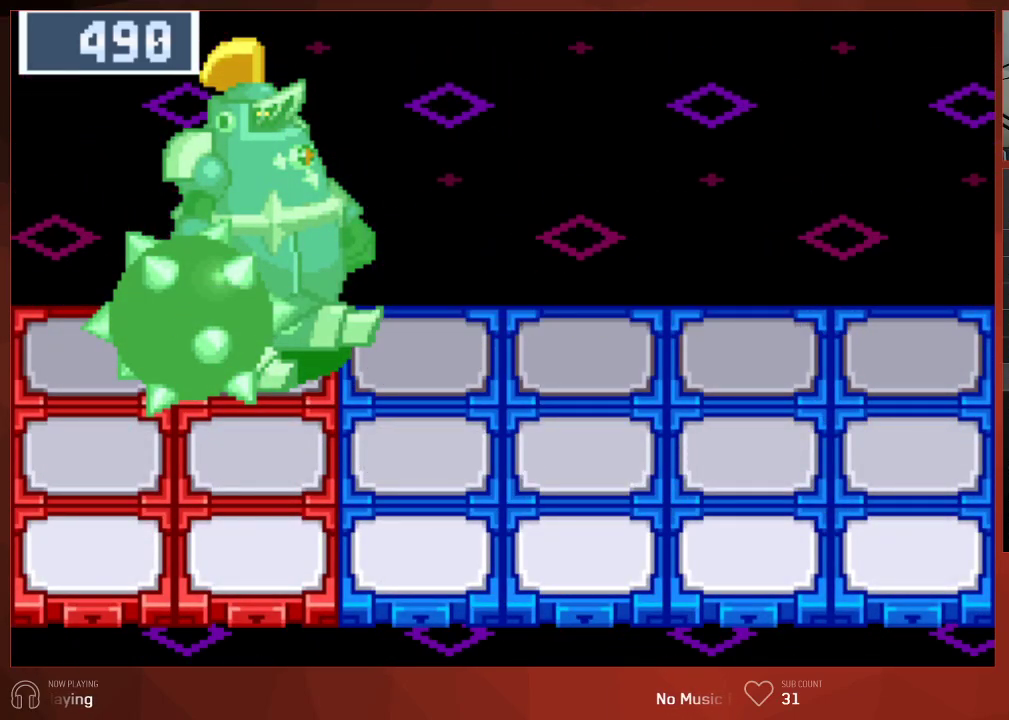
{"buttons": ["CROSS", "CIRCLE"], "left_stick": "center", "right_stick": "center", "events": [[67, "CROSS", "up"], [150, "CROSS", "down"], [233, "CROSS", "up"], [317, "CROSS", "down"], [417, "CROSS", "up"], [483, "CROSS", "down"]]}
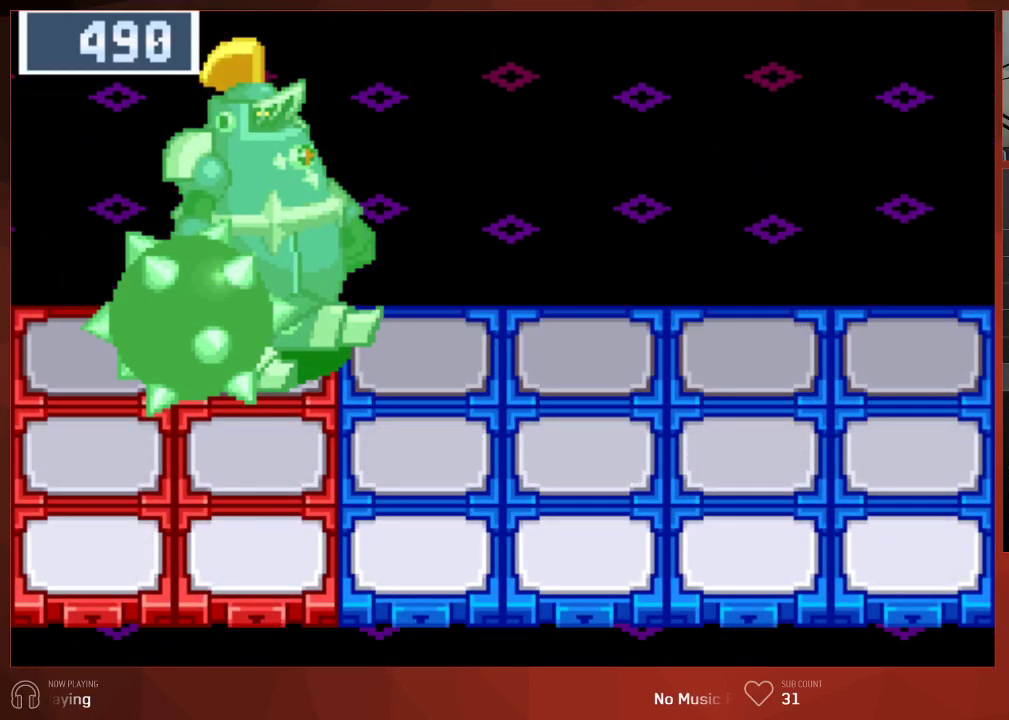
{"buttons": ["CIRCLE"], "left_stick": "center", "right_stick": "center", "events": [[83, "CROSS", "up"], [183, "CROSS", "down"], [250, "CROSS", "up"], [383, "CROSS", "down"], [433, "CROSS", "up"]]}
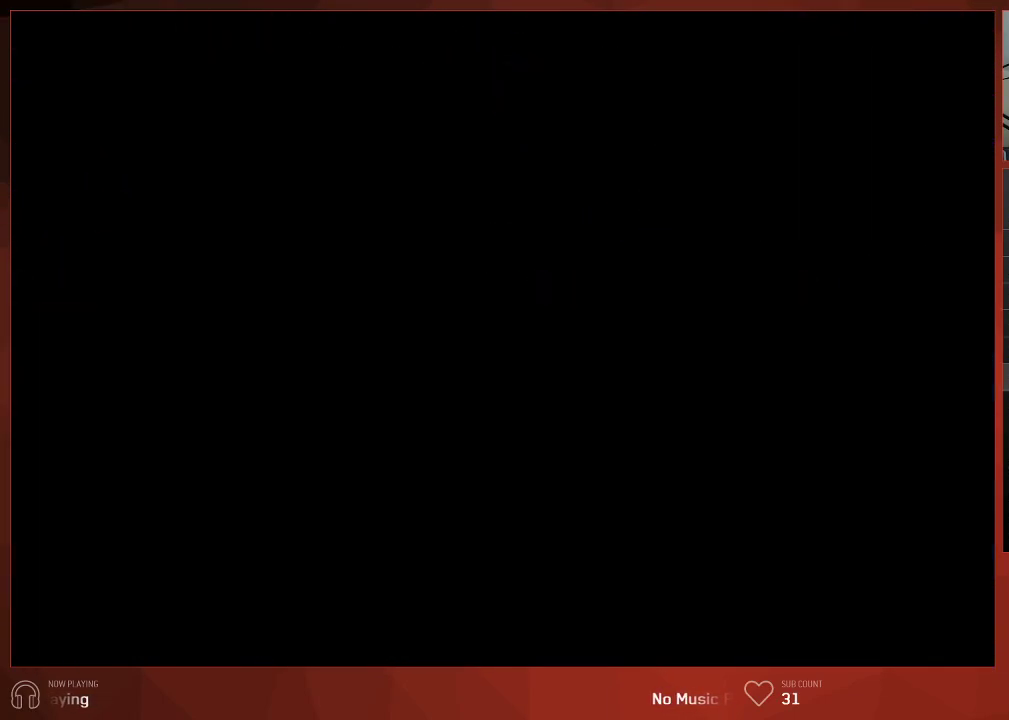
{"buttons": ["CIRCLE"], "left_stick": "center", "right_stick": "center", "events": [[17, "CROSS", "down"], [100, "CROSS", "up"], [167, "CROSS", "down"], [183, "CROSS", "up"], [250, "CROSS", "down"], [283, "CROSS", "up"], [350, "CROSS", "down"], [383, "CROSS", "up"], [450, "CROSS", "down"], [483, "CROSS", "up"]]}
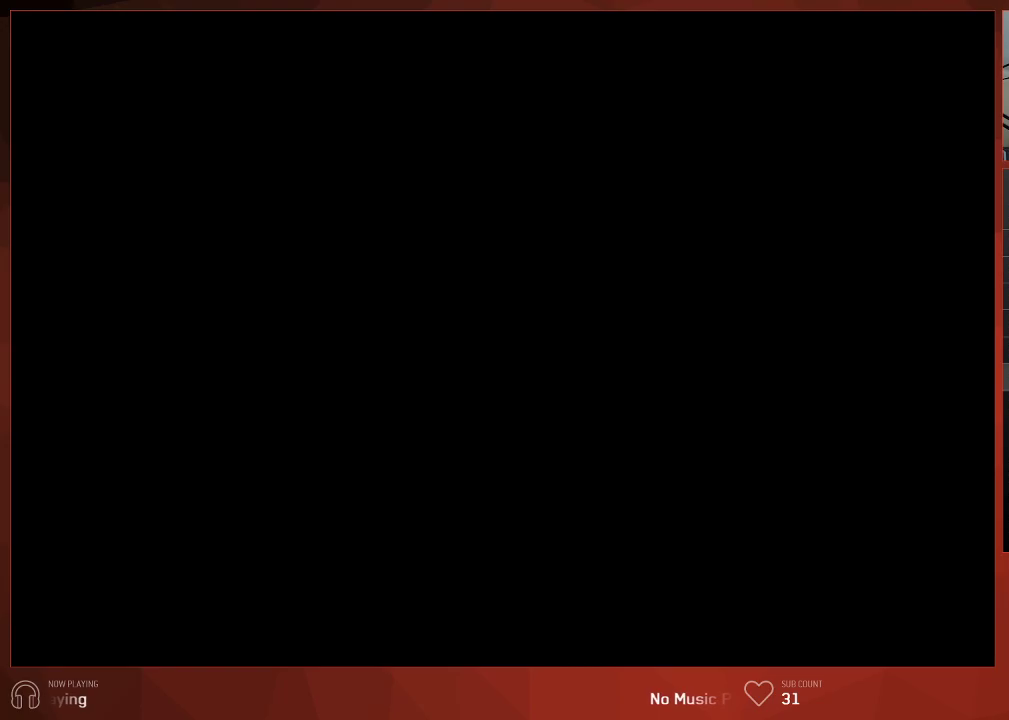
{"buttons": ["CROSS", "CIRCLE"], "left_stick": "center", "right_stick": "center", "events": [[50, "CROSS", "down"], [67, "CROSS", "up"], [133, "CROSS", "down"], [167, "CROSS", "up"], [233, "CROSS", "down"], [267, "CROSS", "up"], [317, "CROSS", "down"], [367, "CROSS", "up"], [400, "CROSS", "down"], [433, "CROSS", "up"], [500, "CROSS", "down"]]}
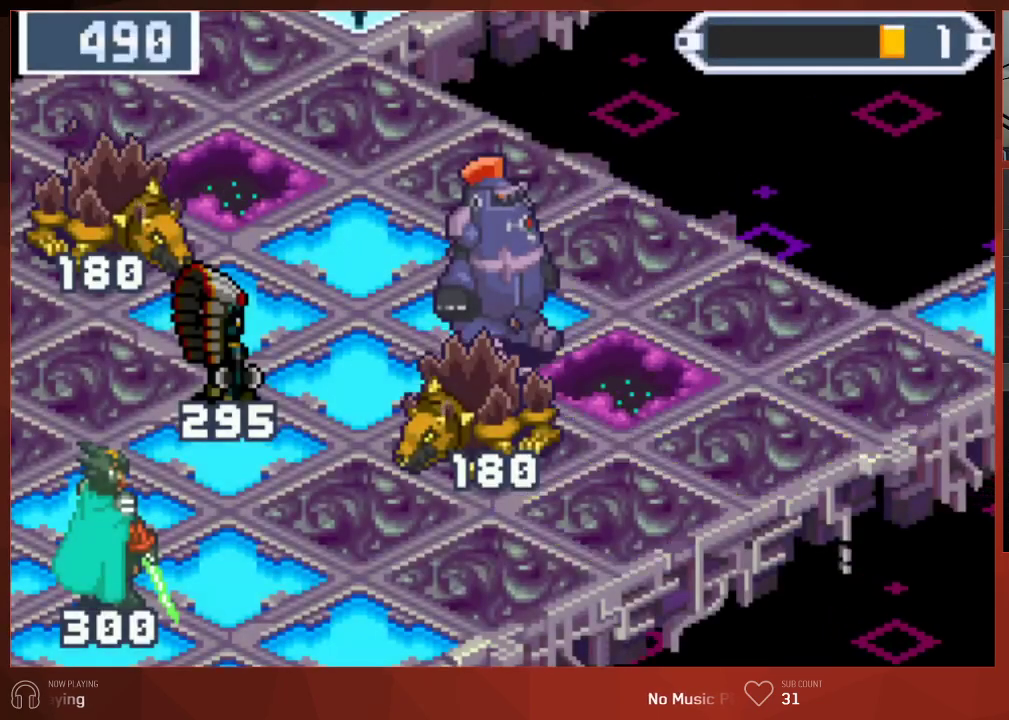
{"buttons": ["CIRCLE"], "left_stick": "center", "right_stick": "center", "events": [[33, "CROSS", "up"], [100, "CROSS", "down"], [133, "CROSS", "up"], [183, "CROSS", "down"], [217, "CROSS", "up"], [267, "CROSS", "down"], [317, "CROSS", "up"], [367, "CROSS", "down"], [400, "CROSS", "up"], [450, "CROSS", "down"], [483, "CROSS", "up"]]}
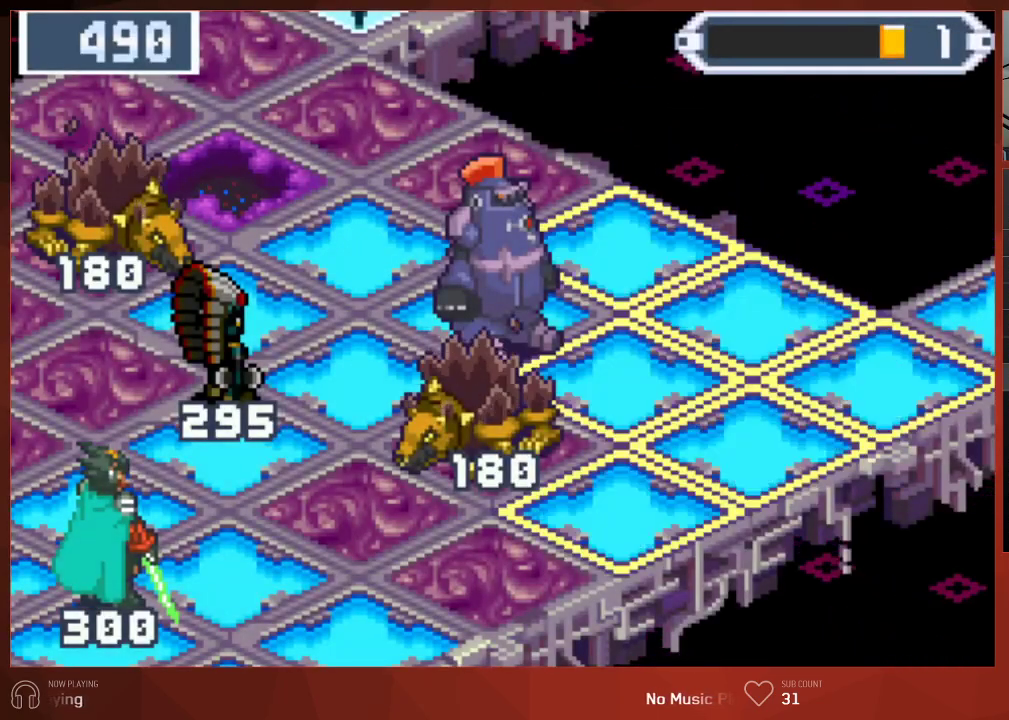
{"buttons": ["CIRCLE"], "left_stick": "center", "right_stick": "center", "events": [[50, "CROSS", "down"], [83, "CROSS", "up"], [133, "CROSS", "down"], [183, "CROSS", "up"], [233, "CROSS", "down"], [283, "CROSS", "up"], [333, "CROSS", "down"], [367, "CROSS", "up"], [417, "CROSS", "down"], [450, "CROSS", "up"]]}
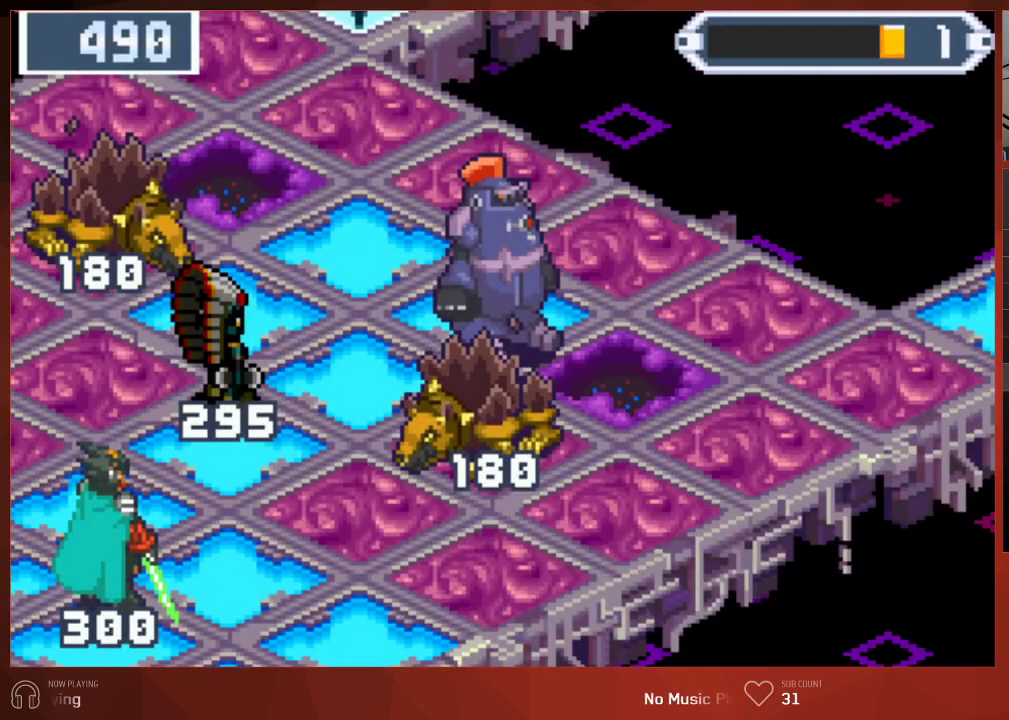
{"buttons": ["CROSS", "CIRCLE"], "left_stick": "center", "right_stick": "center", "events": [[17, "CROSS", "down"], [50, "CROSS", "up"], [100, "CROSS", "down"], [150, "CROSS", "up"], [200, "CROSS", "down"], [233, "CROSS", "up"], [283, "CROSS", "down"], [333, "CROSS", "up"], [383, "CROSS", "down"], [433, "CROSS", "up"], [467, "CROSS", "down"]]}
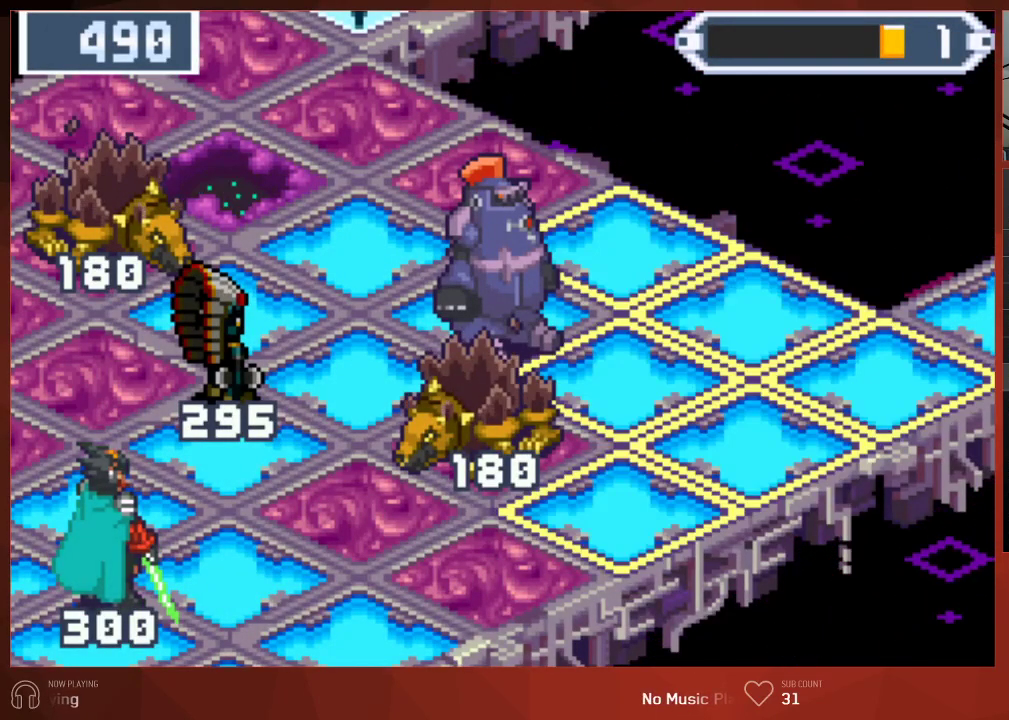
{"buttons": ["CIRCLE"], "left_stick": "center", "right_stick": "center", "events": [[17, "CROSS", "up"], [67, "CROSS", "down"], [117, "CROSS", "up"], [167, "CROSS", "down"], [200, "CROSS", "up"], [250, "CROSS", "down"], [300, "CROSS", "up"], [333, "CROSS", "down"], [383, "CROSS", "up"], [433, "CROSS", "down"], [467, "CROSS", "up"]]}
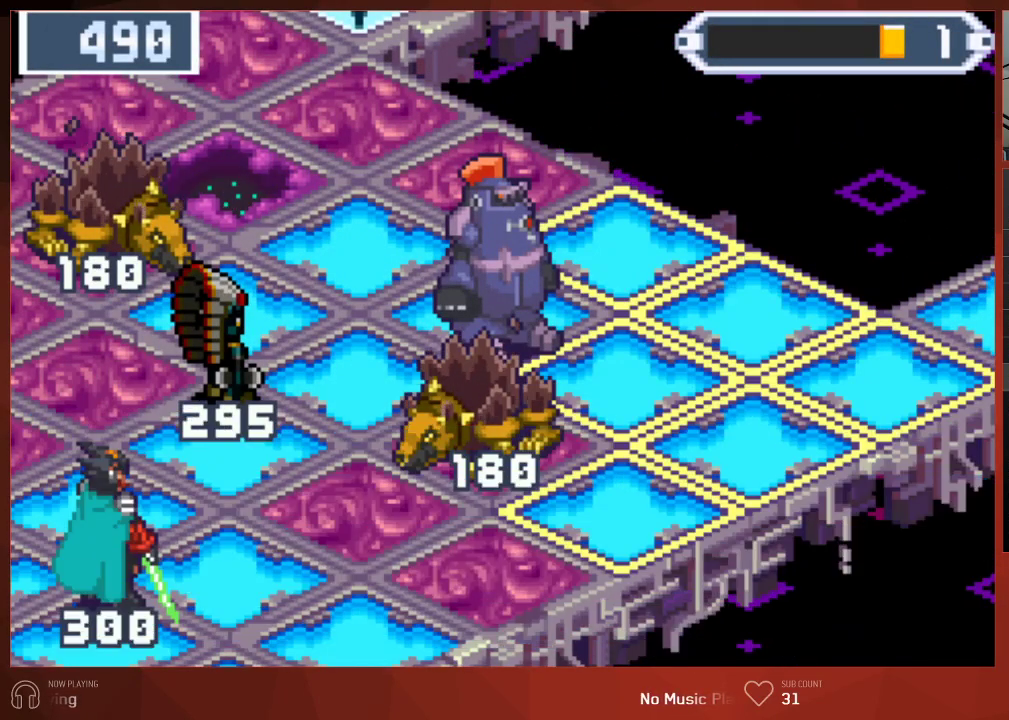
{"buttons": ["CROSS", "CIRCLE"], "left_stick": "center", "right_stick": "center", "events": [[17, "CROSS", "down"], [67, "CROSS", "up"], [100, "CROSS", "down"], [167, "CROSS", "up"], [267, "CROSS", "down"], [317, "CROSS", "up"], [383, "CROSS", "down"], [433, "CROSS", "up"], [500, "CROSS", "down"]]}
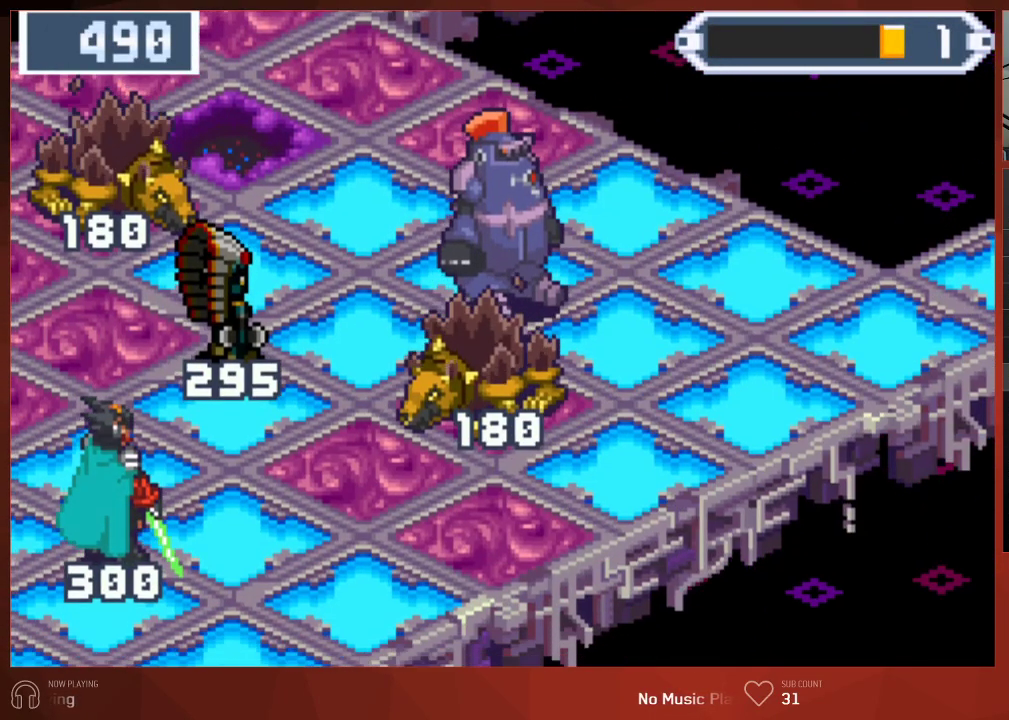
{"buttons": ["CROSS", "CIRCLE"], "left_stick": "center", "right_stick": "center", "events": [[50, "CROSS", "up"], [83, "CROSS", "down"], [100, "CROSS", "up"], [200, "CROSS", "down"], [233, "CROSS", "up"], [317, "CROSS", "down"], [350, "CROSS", "up"], [417, "CROSS", "down"], [450, "CROSS", "up"], [500, "CROSS", "down"]]}
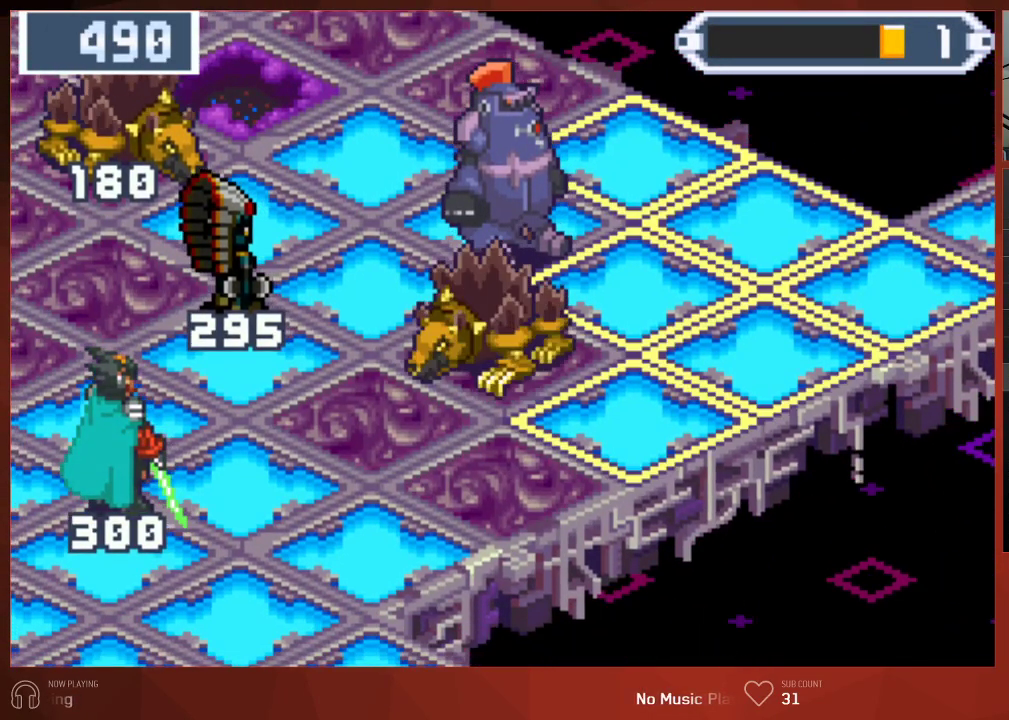
{"buttons": ["CROSS", "CIRCLE"], "left_stick": "center", "right_stick": "center", "events": [[50, "CROSS", "up"], [100, "CROSS", "down"], [150, "CROSS", "up"], [217, "CROSS", "down"], [250, "CROSS", "up"], [317, "CROSS", "down"], [333, "CROSS", "up"], [400, "CROSS", "down"], [417, "CROSS", "up"], [483, "CROSS", "down"]]}
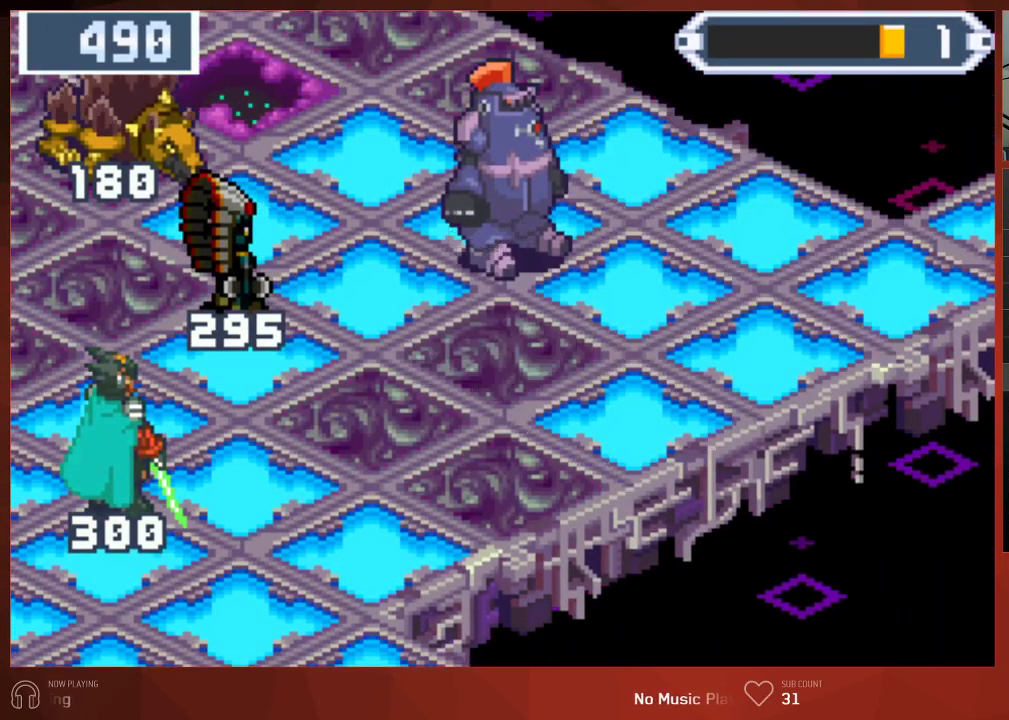
{"buttons": ["CROSS", "CIRCLE"], "left_stick": "center", "right_stick": "center", "events": [[17, "CROSS", "up"], [100, "CROSS", "down"], [133, "CROSS", "up"], [200, "CROSS", "down"], [250, "CROSS", "up"], [300, "CROSS", "down"], [333, "CROSS", "up"], [400, "CROSS", "down"], [433, "CROSS", "up"], [500, "CROSS", "down"]]}
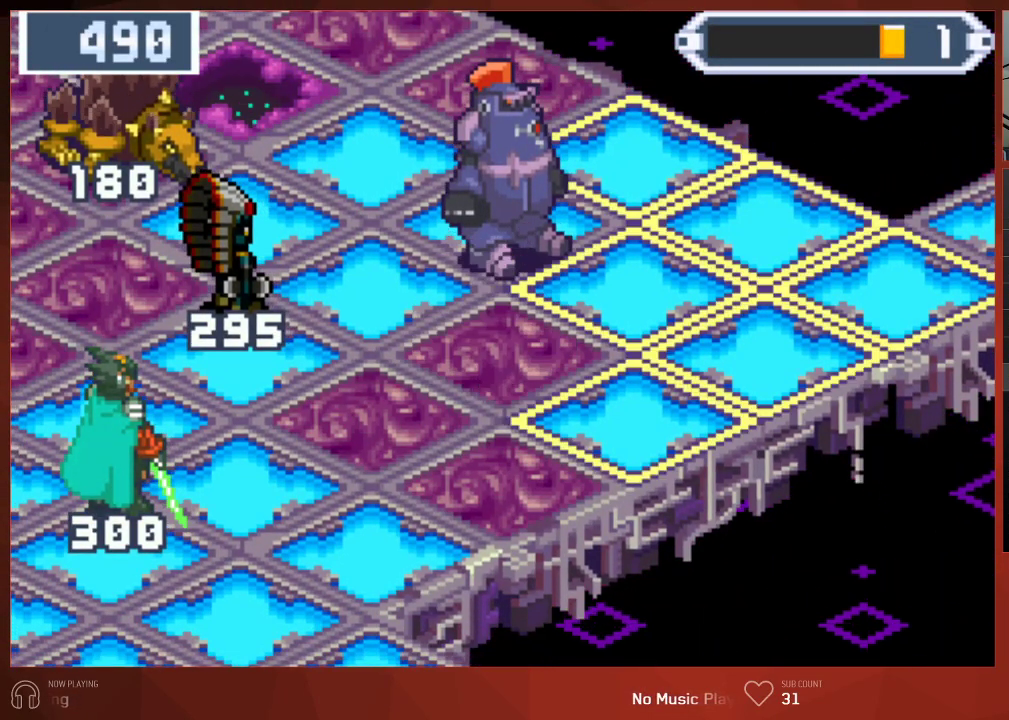
{"buttons": ["CIRCLE"], "left_stick": "center", "right_stick": "center", "events": [[17, "CROSS", "up"], [450, "CROSS", "down"], [483, "CROSS", "up"]]}
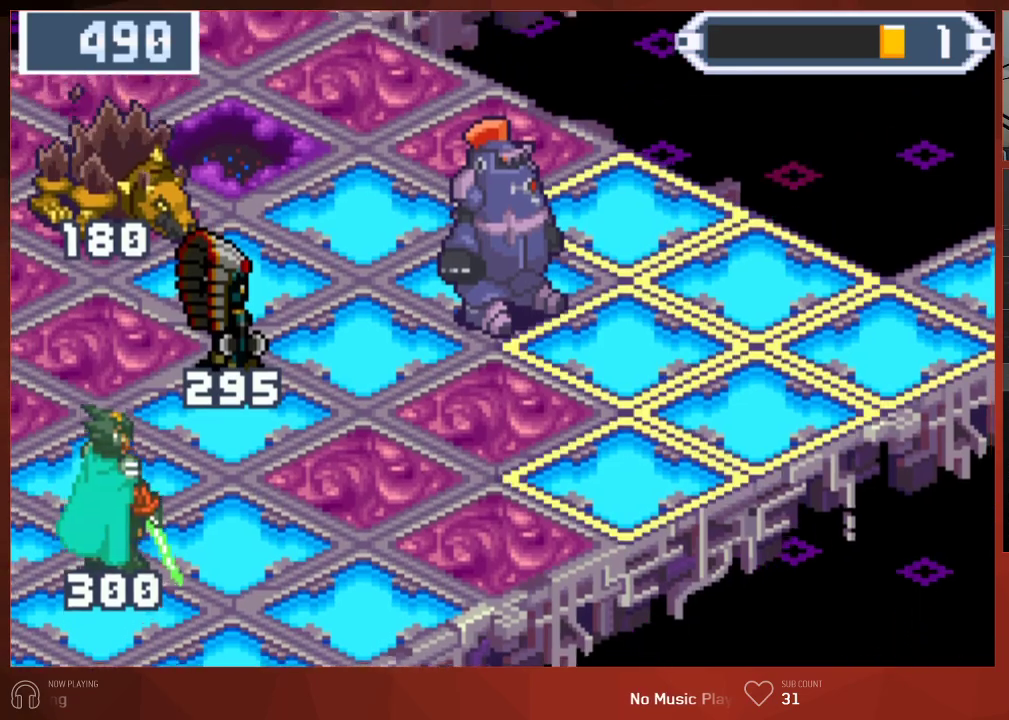
{"buttons": ["CIRCLE"], "left_stick": "center", "right_stick": "center", "events": [[67, "CROSS", "down"], [117, "CROSS", "up"], [200, "CROSS", "down"], [217, "CROSS", "up"], [300, "CROSS", "down"], [333, "CROSS", "up"], [417, "CROSS", "down"], [450, "CROSS", "up"]]}
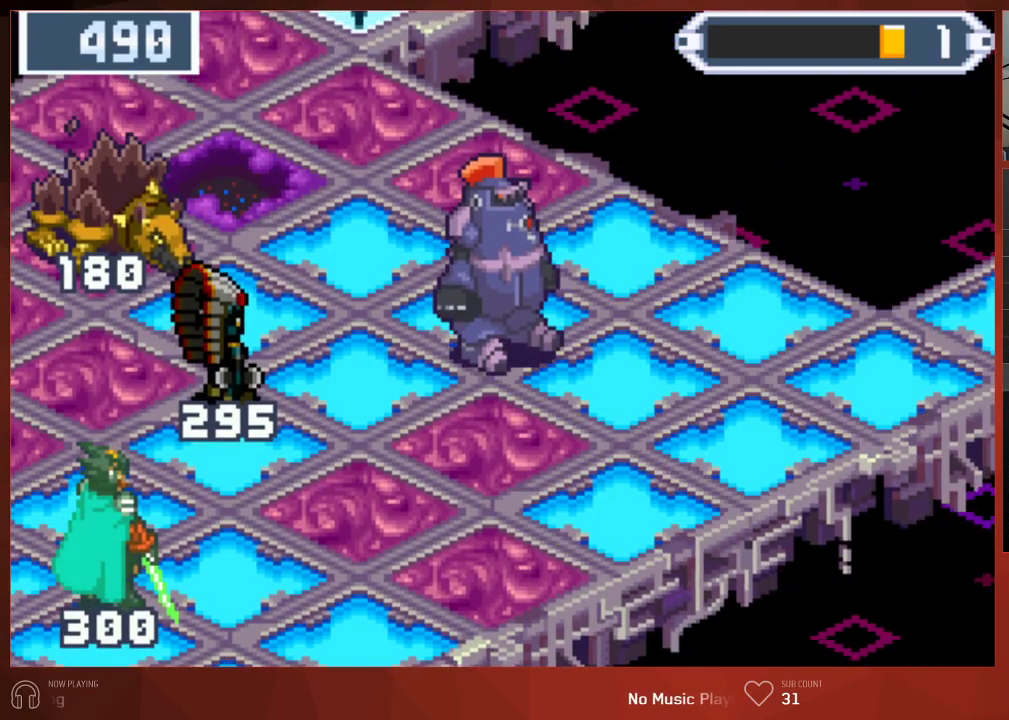
{"buttons": ["CROSS", "CIRCLE"], "left_stick": "center", "right_stick": "center", "events": [[17, "CROSS", "down"], [50, "CROSS", "up"], [117, "CROSS", "down"], [167, "CROSS", "up"], [217, "CROSS", "down"], [250, "CROSS", "up"], [300, "CROSS", "down"], [350, "CROSS", "up"], [400, "CROSS", "down"], [433, "CROSS", "up"], [500, "CROSS", "down"]]}
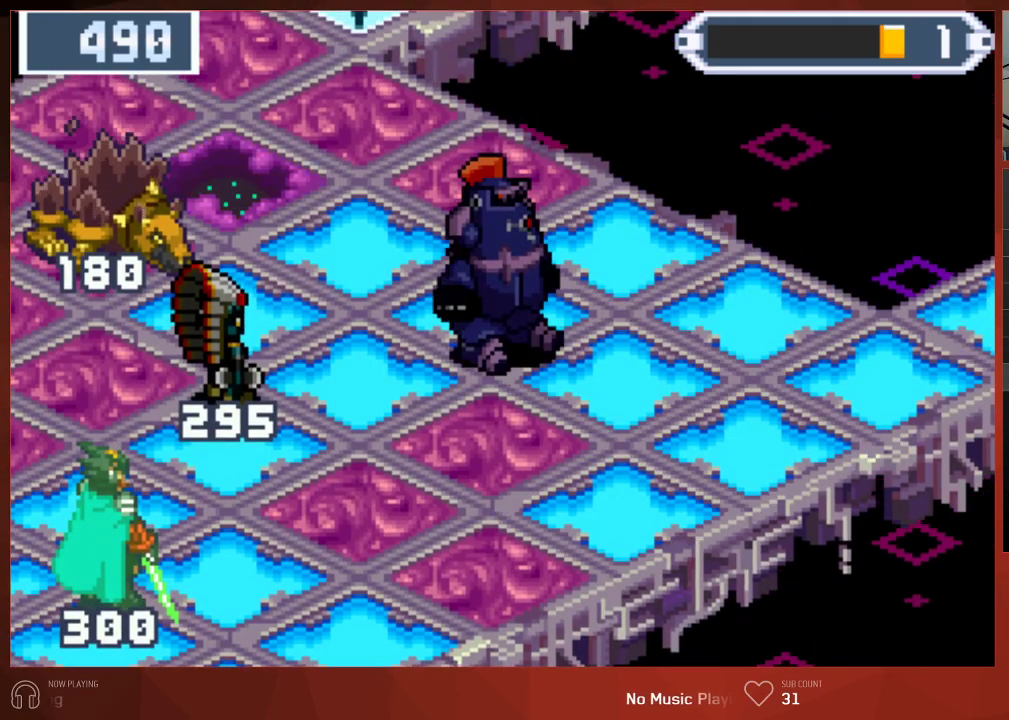
{"buttons": ["CIRCLE"], "left_stick": "center", "right_stick": "center", "events": [[33, "CROSS", "up"], [183, "CROSS", "down"], [317, "CROSS", "up"]]}
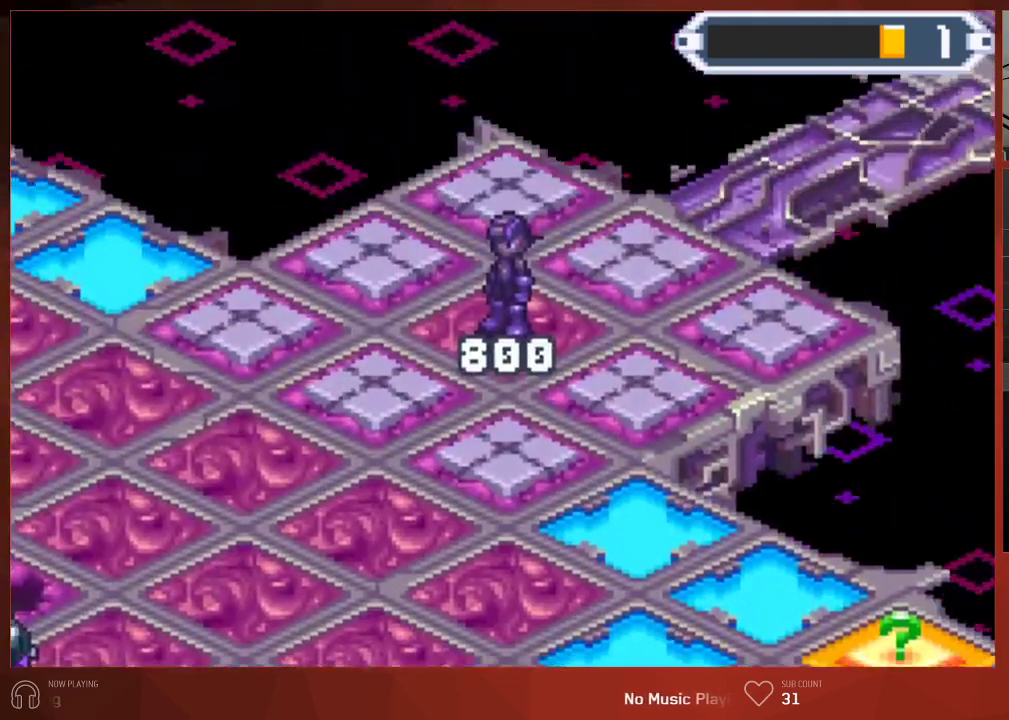
{"buttons": ["CIRCLE"], "left_stick": "center", "right_stick": "center", "events": [[183, "CROSS", "down"], [267, "CROSS", "up"], [367, "CROSS", "down"], [450, "CROSS", "up"]]}
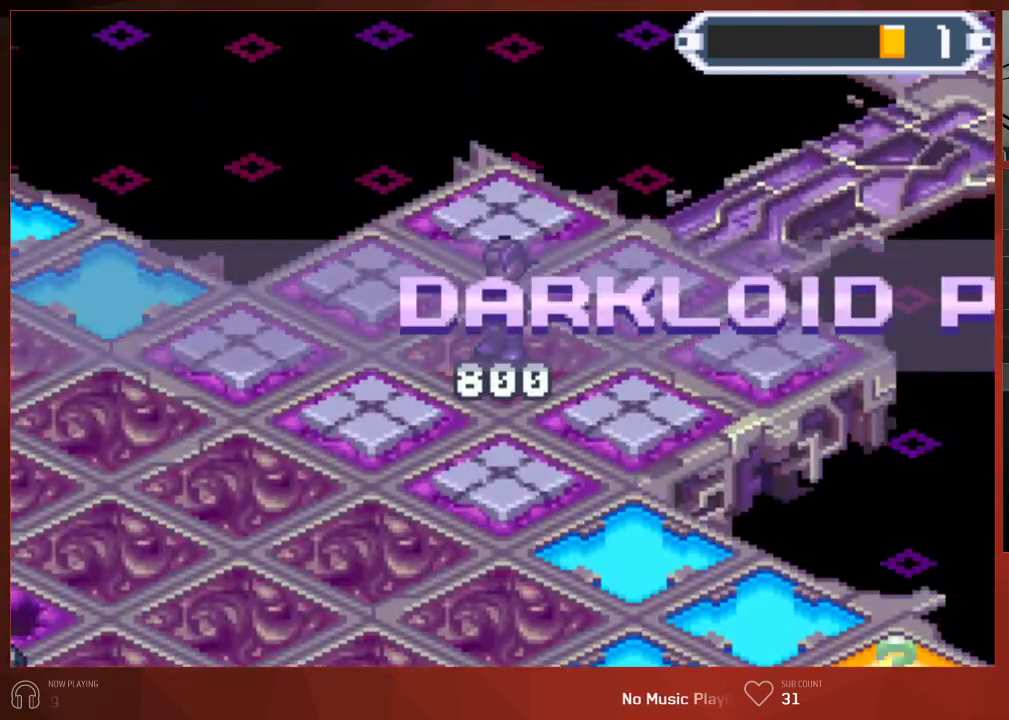
{"buttons": ["CIRCLE"], "left_stick": "center", "right_stick": "center", "events": [[33, "CROSS", "down"], [117, "CROSS", "up"], [183, "CROSS", "down"], [283, "CROSS", "up"], [350, "CROSS", "down"], [450, "CROSS", "up"]]}
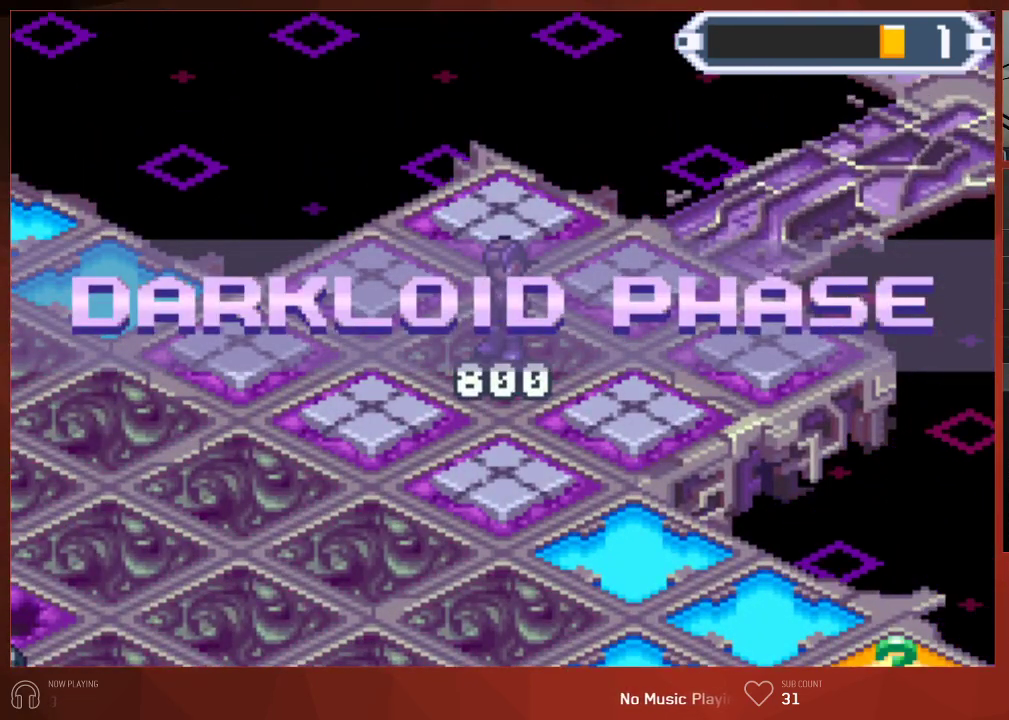
{"buttons": ["CIRCLE"], "left_stick": "center", "right_stick": "center", "events": [[17, "CROSS", "down"], [100, "CROSS", "up"], [183, "CROSS", "down"], [283, "CROSS", "up"], [350, "CROSS", "down"], [450, "CROSS", "up"]]}